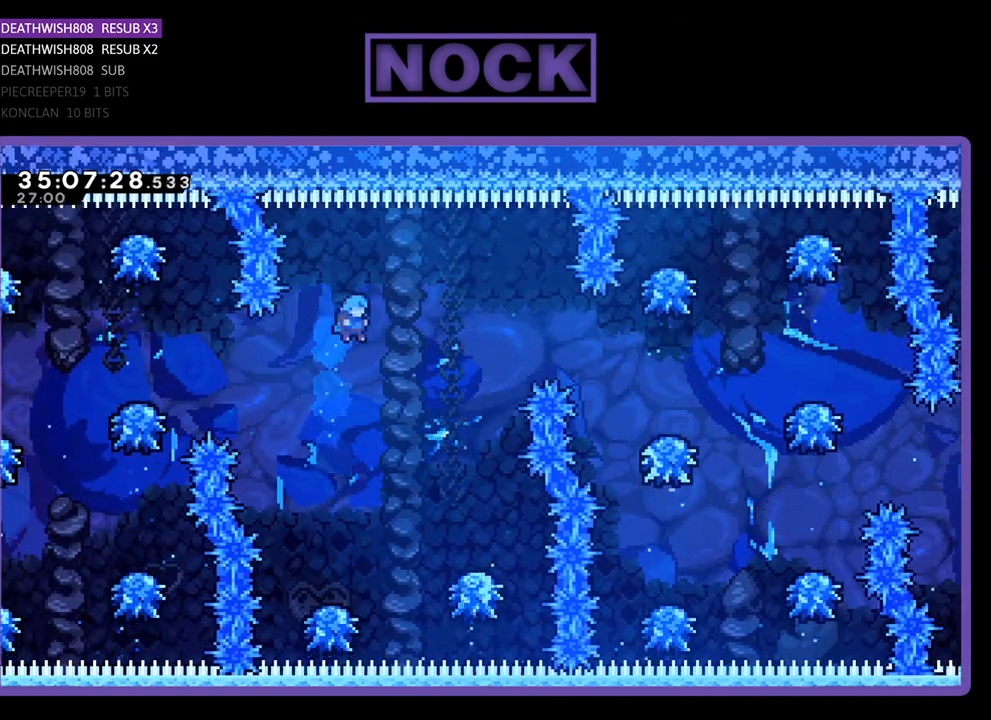
Gameplay with a controller (PlayStation layout); each line is a JSON object with the inputs held at the frame after it. "events" lists button and stick changes between this image and that frame as [ms after this image, input, new state], when the widget could be followed in between. Not read: left_stick right_stick.
{"buttons": ["R2"], "events": [[333, "DPAD_UP", "down"], [367, "CIRCLE", "up"], [467, "DPAD_RIGHT", "up"], [467, "DPAD_UP", "up"]]}
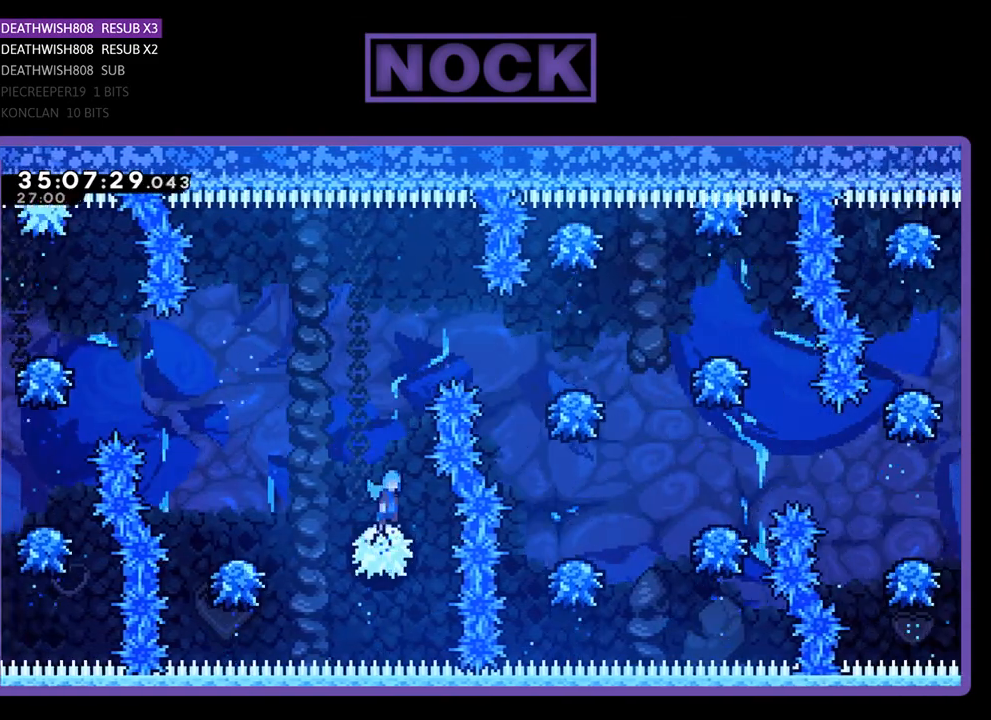
{"buttons": ["CROSS", "R2"], "events": [[33, "CROSS", "down"]]}
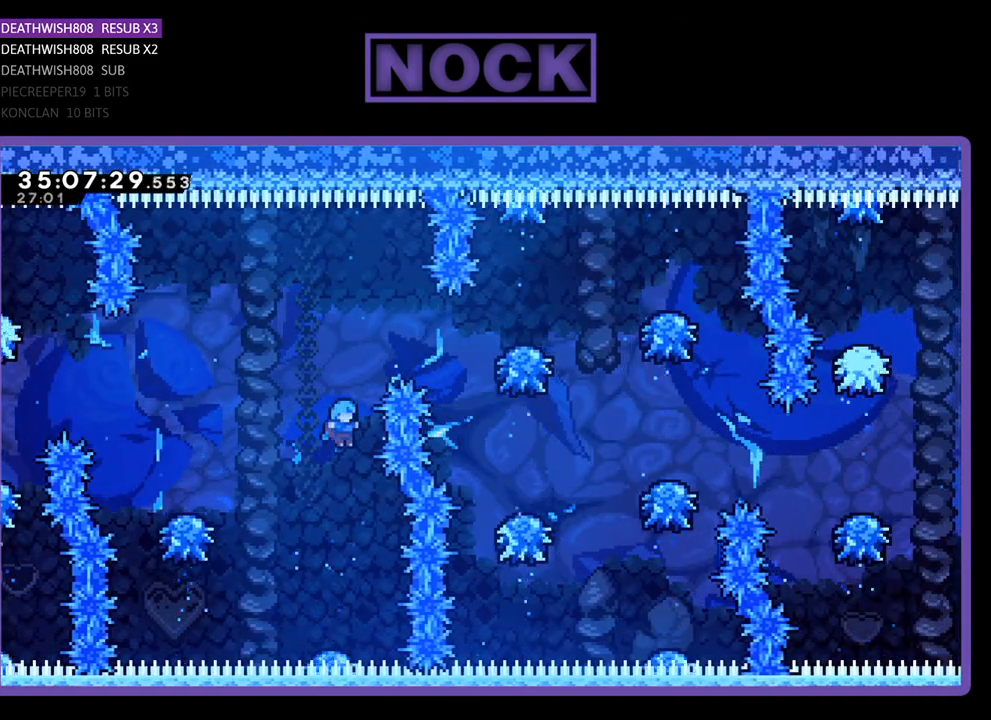
{"buttons": ["CIRCLE", "R2", "DPAD_UP"], "events": [[33, "CROSS", "up"], [167, "CIRCLE", "down"], [200, "DPAD_UP", "down"]]}
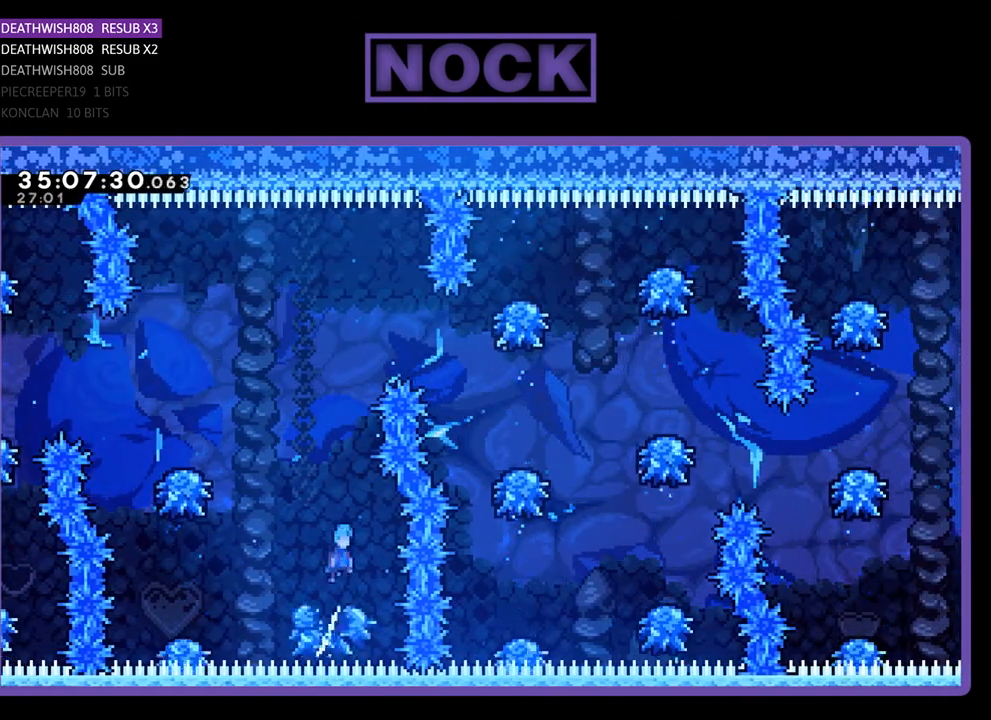
{"buttons": [], "events": [[33, "DPAD_LEFT", "down"], [133, "CIRCLE", "up"], [133, "DPAD_LEFT", "up"], [133, "DPAD_UP", "up"], [167, "R2", "up"], [333, "R2", "down"], [467, "R2", "up"]]}
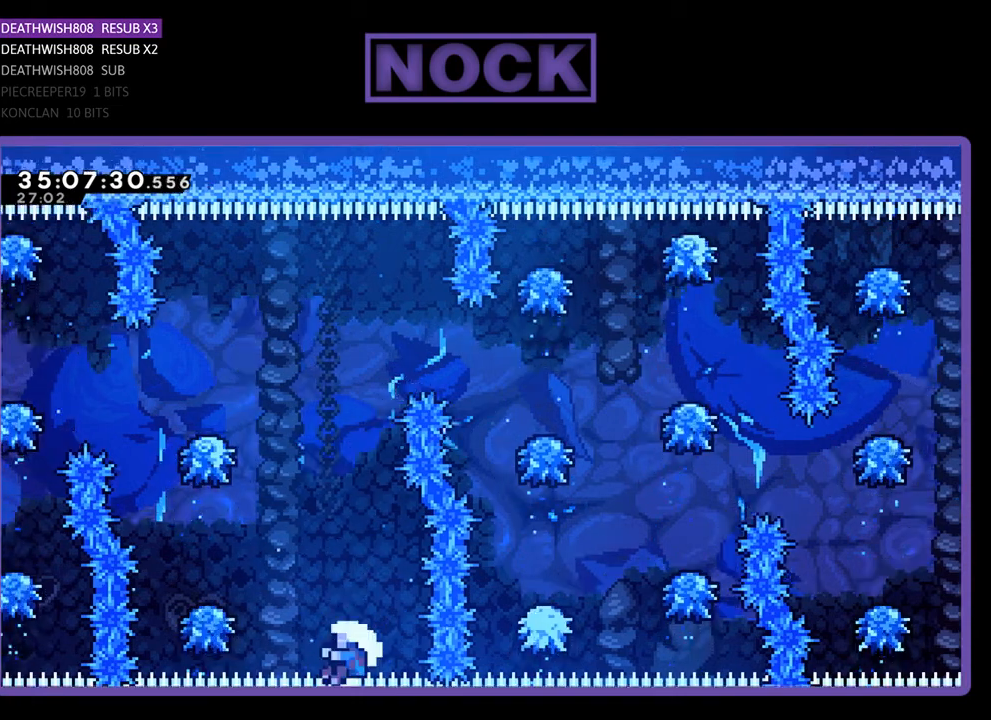
{"buttons": [], "events": []}
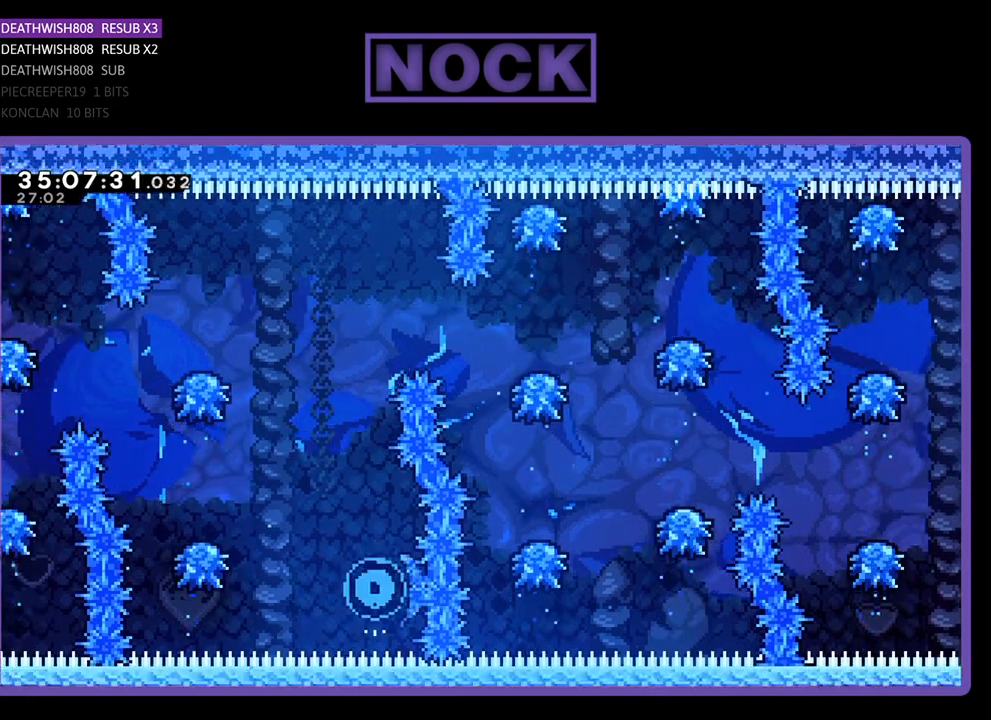
{"buttons": [], "events": []}
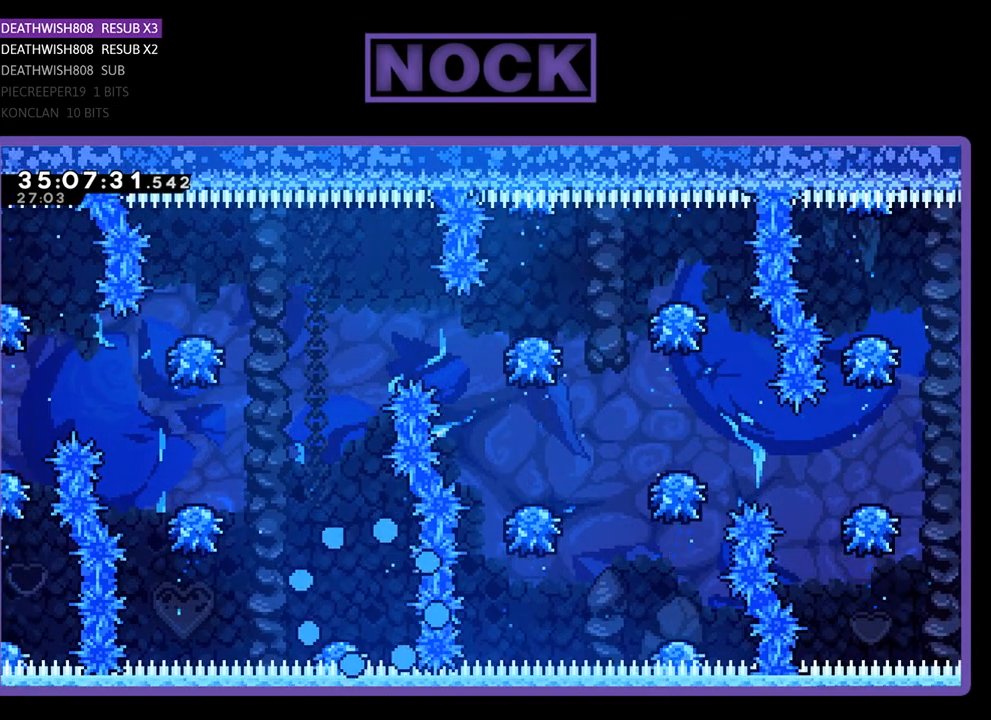
{"buttons": [], "events": []}
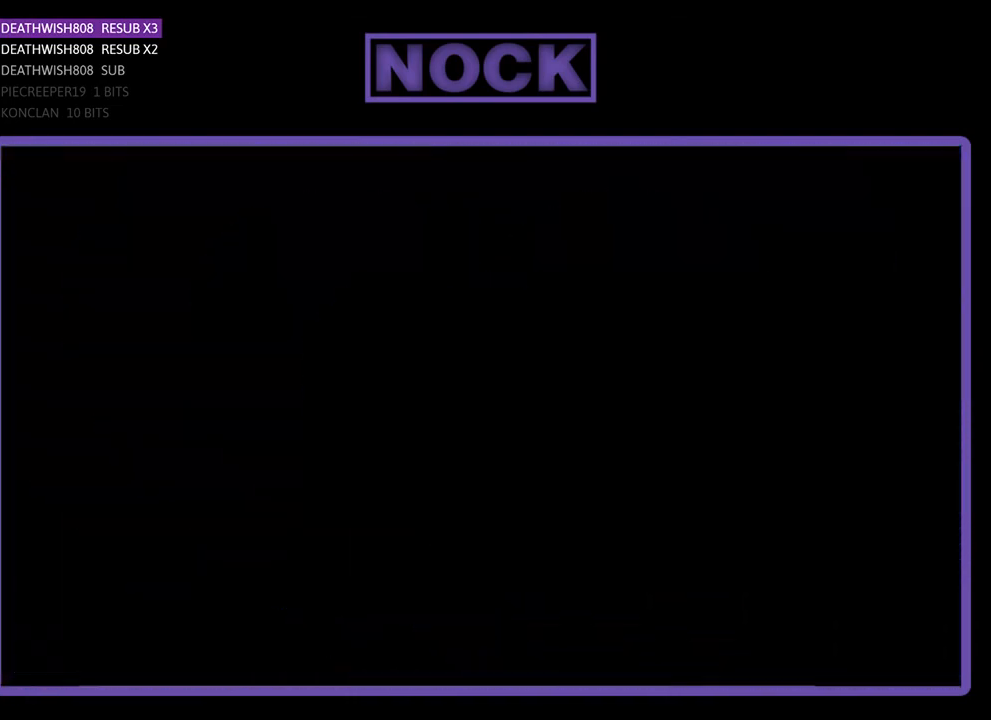
{"buttons": ["R2", "DPAD_RIGHT"], "events": [[100, "R2", "down"], [500, "DPAD_RIGHT", "down"]]}
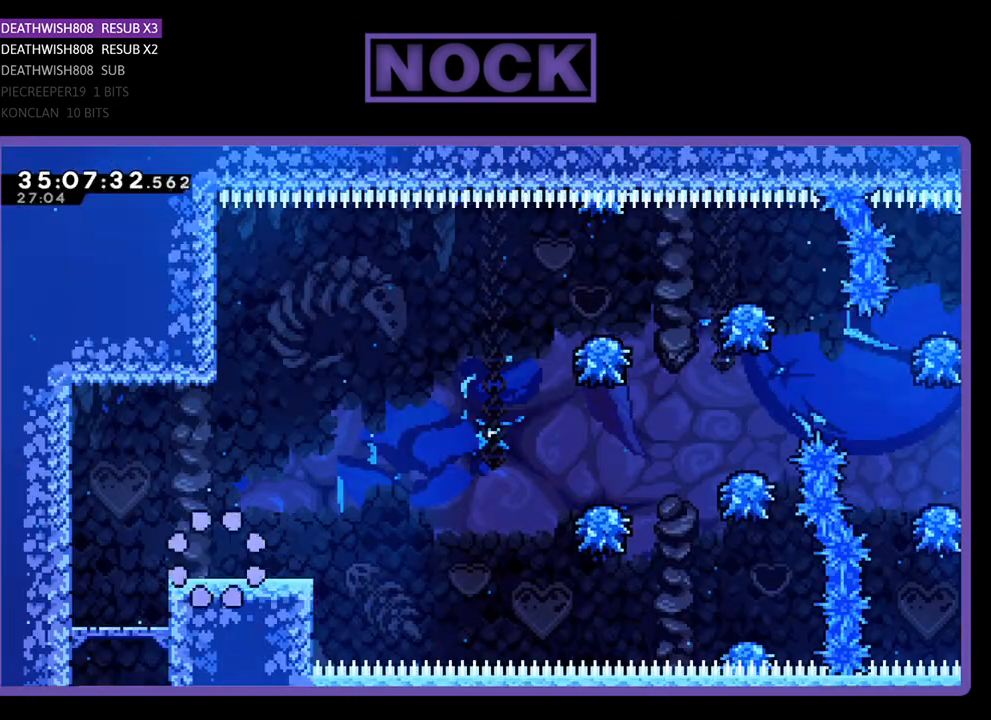
{"buttons": ["R2", "DPAD_RIGHT"], "events": []}
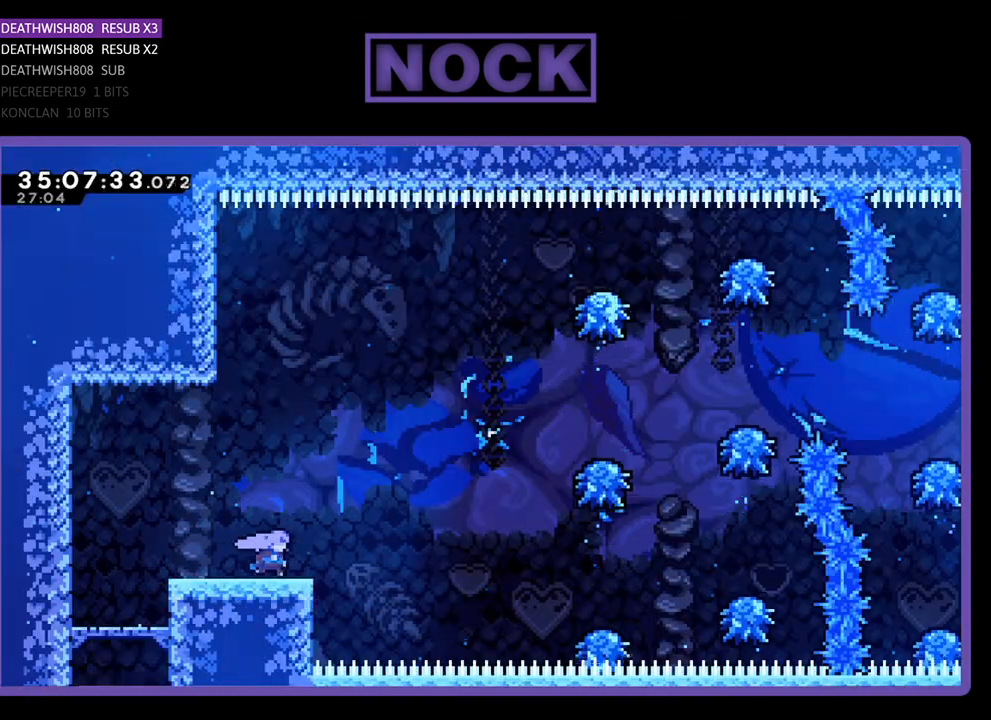
{"buttons": ["CROSS", "R2", "DPAD_UP", "DPAD_RIGHT"], "events": [[133, "CROSS", "down"], [400, "DPAD_UP", "down"]]}
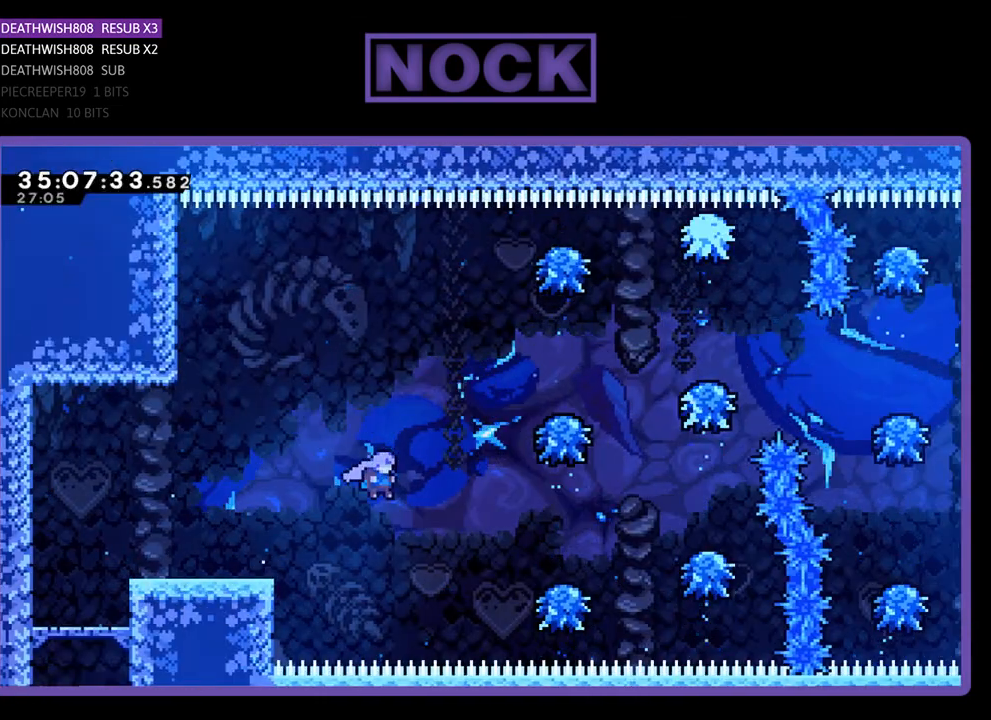
{"buttons": ["R2"], "events": [[33, "CROSS", "up"], [133, "CIRCLE", "down"], [300, "DPAD_UP", "up"], [333, "CIRCLE", "up"], [333, "DPAD_RIGHT", "up"]]}
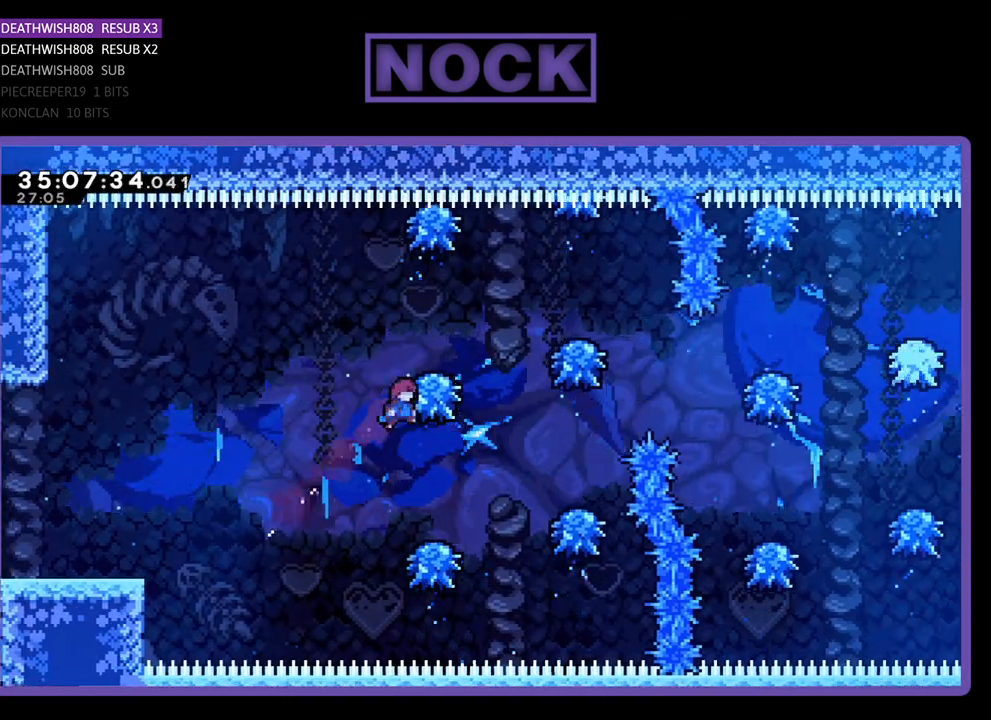
{"buttons": ["CROSS", "R2", "DPAD_RIGHT"], "events": [[200, "DPAD_RIGHT", "down"], [433, "CROSS", "down"]]}
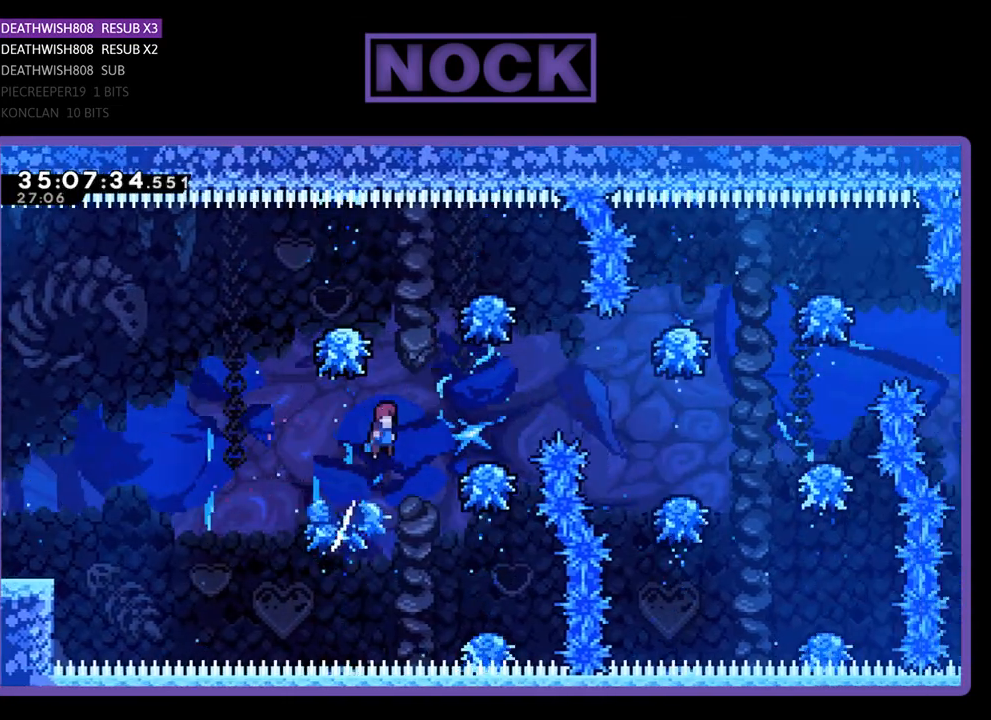
{"buttons": ["CROSS", "R2", "DPAD_RIGHT"], "events": [[367, "CROSS", "up"], [467, "CROSS", "down"]]}
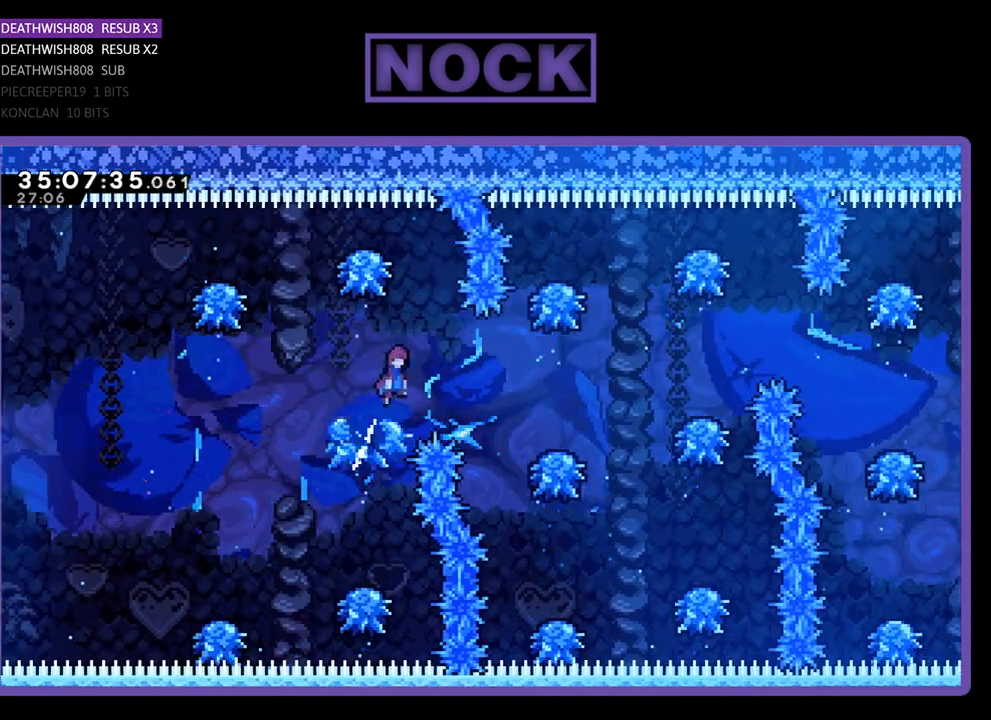
{"buttons": ["R2", "DPAD_RIGHT"], "events": [[200, "CROSS", "up"]]}
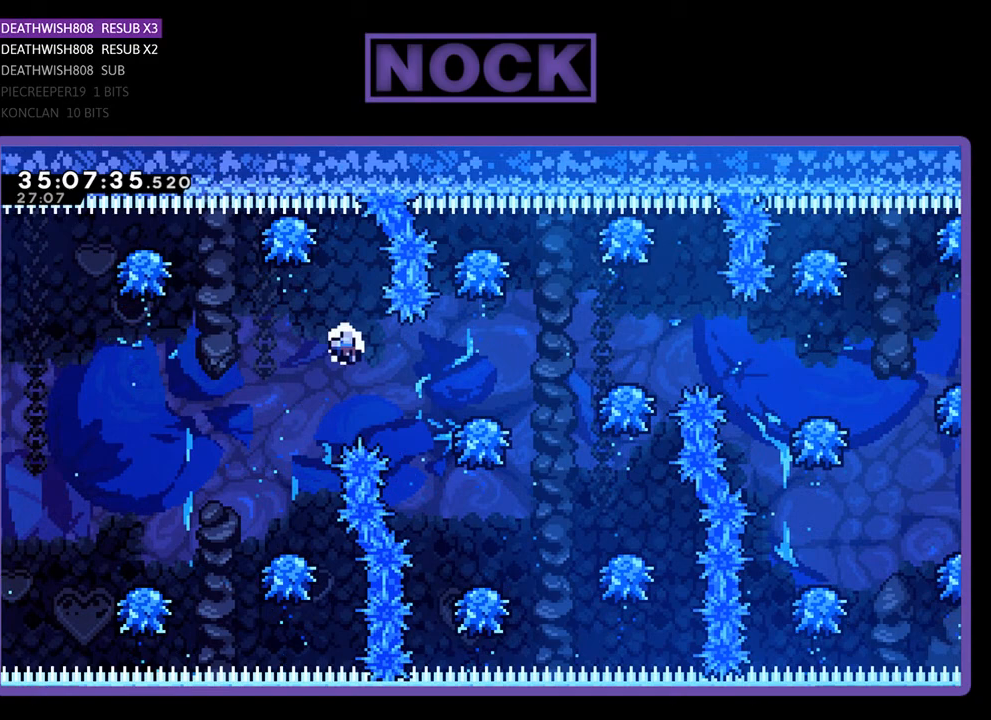
{"buttons": [], "events": [[167, "R2", "up"], [200, "DPAD_RIGHT", "up"]]}
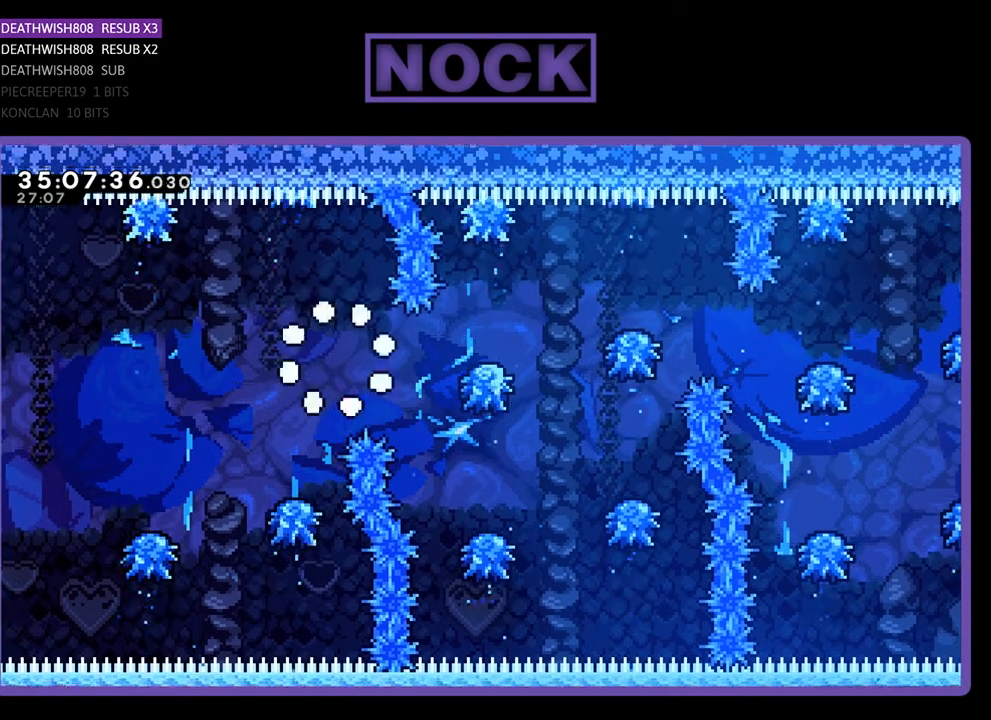
{"buttons": [], "events": []}
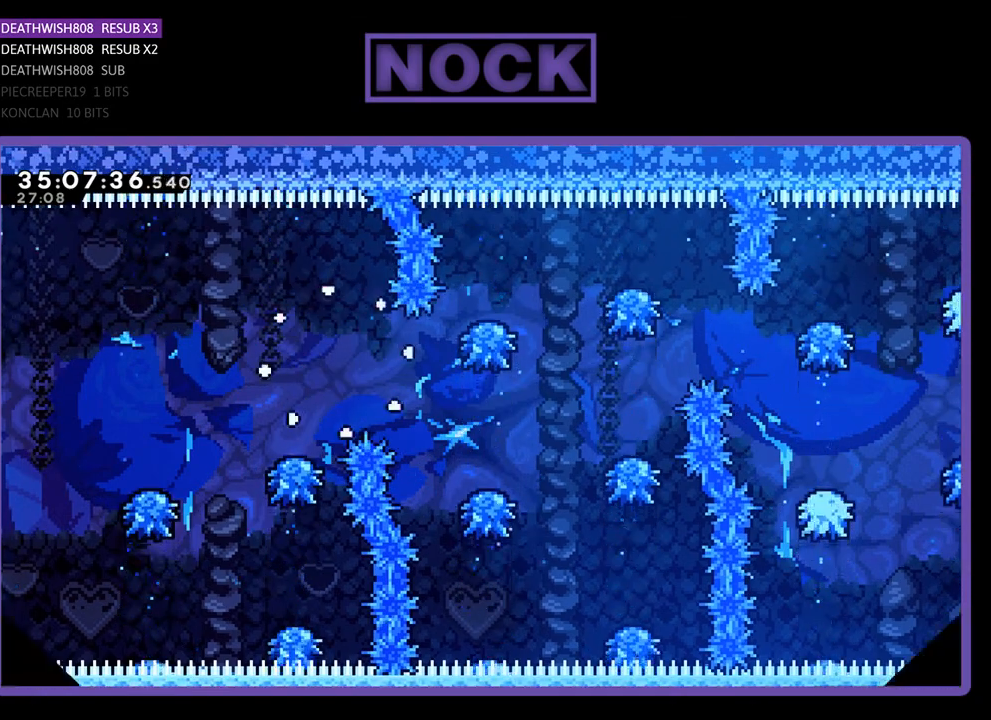
{"buttons": ["R2", "DPAD_RIGHT"], "events": [[67, "R2", "down"], [467, "DPAD_RIGHT", "down"]]}
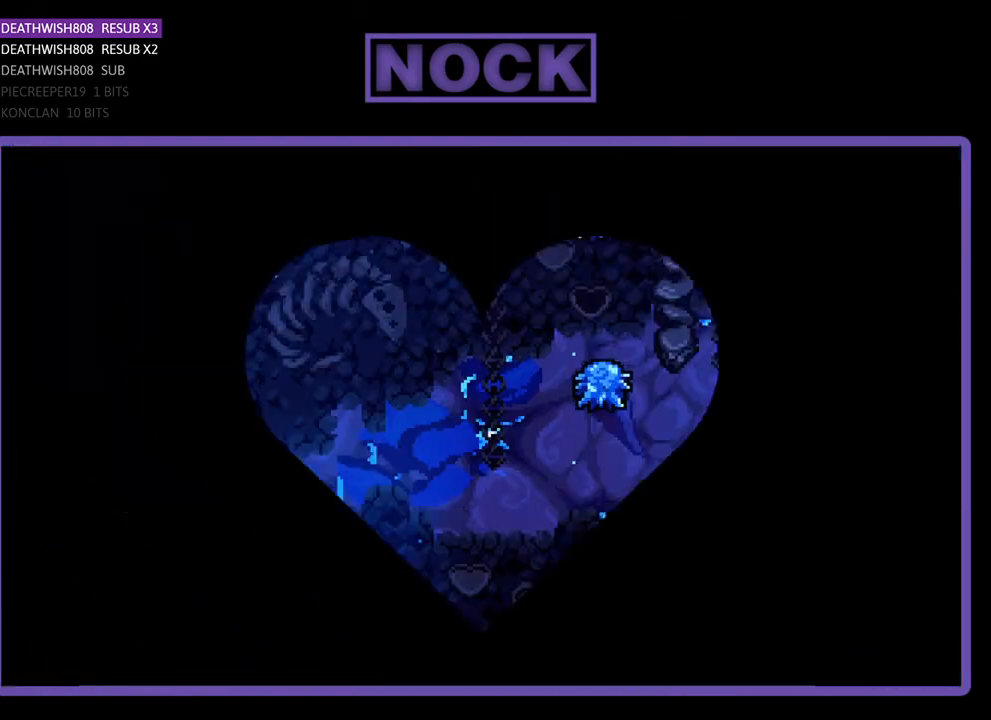
{"buttons": ["R2", "DPAD_RIGHT"], "events": []}
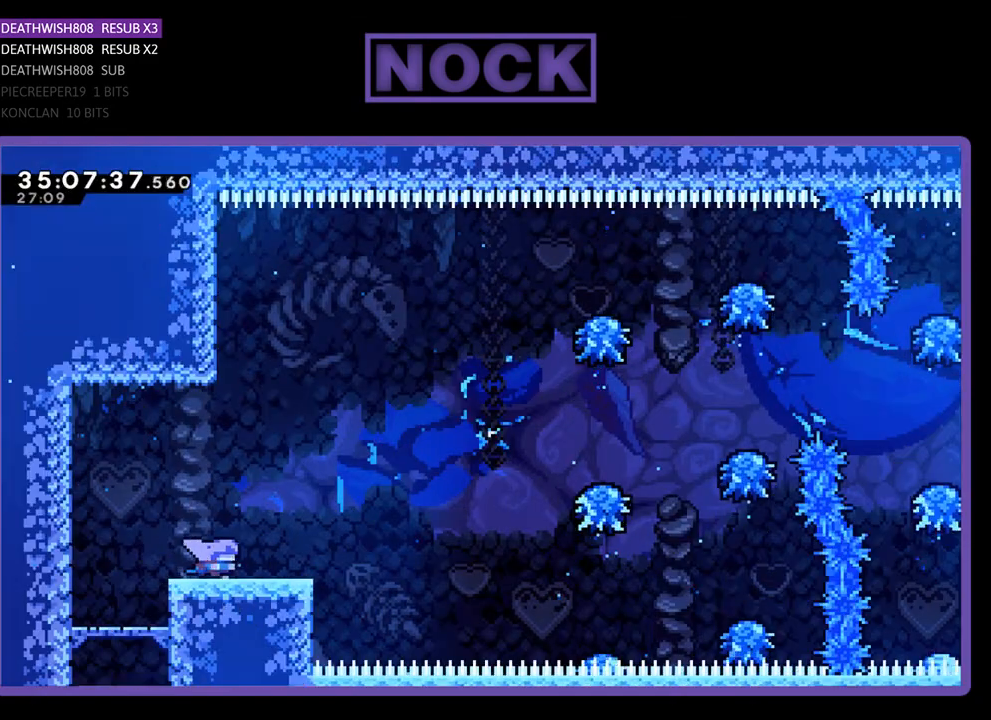
{"buttons": ["CROSS", "R2", "DPAD_RIGHT"], "events": [[300, "CROSS", "down"]]}
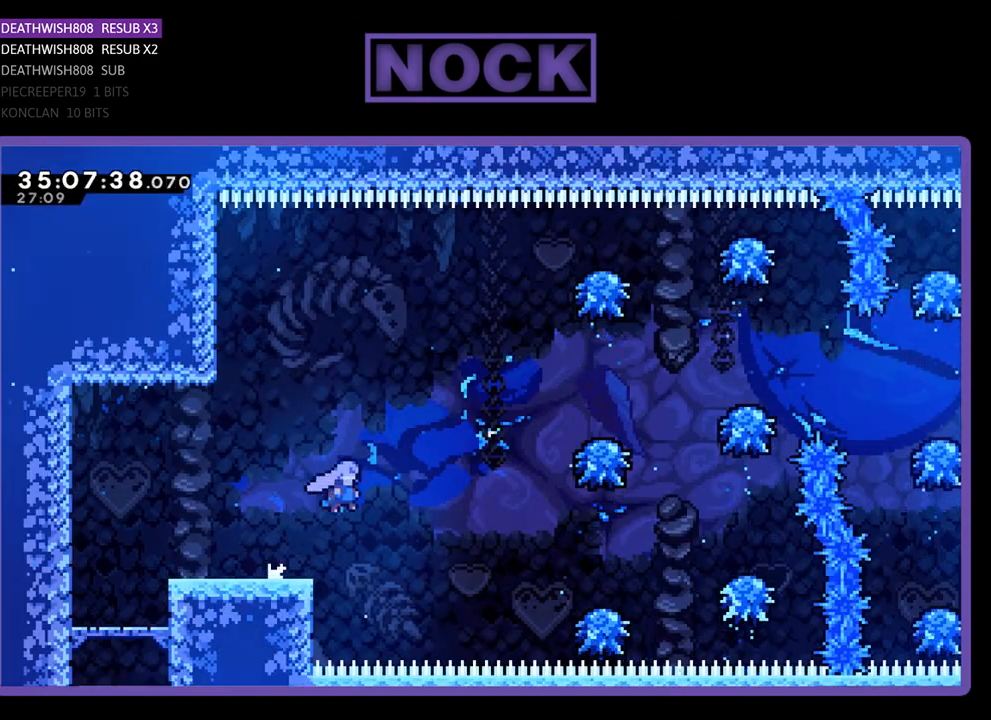
{"buttons": ["CIRCLE", "R2", "DPAD_UP", "DPAD_RIGHT"], "events": [[233, "CROSS", "up"], [367, "DPAD_UP", "down"], [467, "CIRCLE", "down"]]}
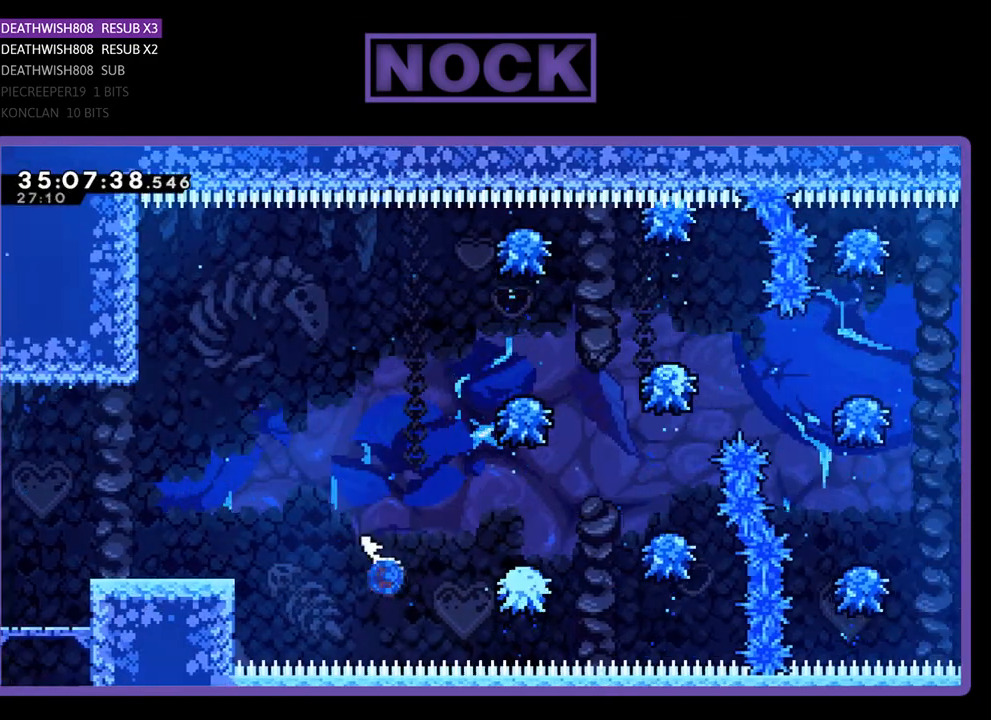
{"buttons": ["R2", "DPAD_RIGHT"], "events": [[233, "CIRCLE", "up"], [233, "DPAD_RIGHT", "up"], [233, "DPAD_UP", "up"], [500, "DPAD_RIGHT", "down"]]}
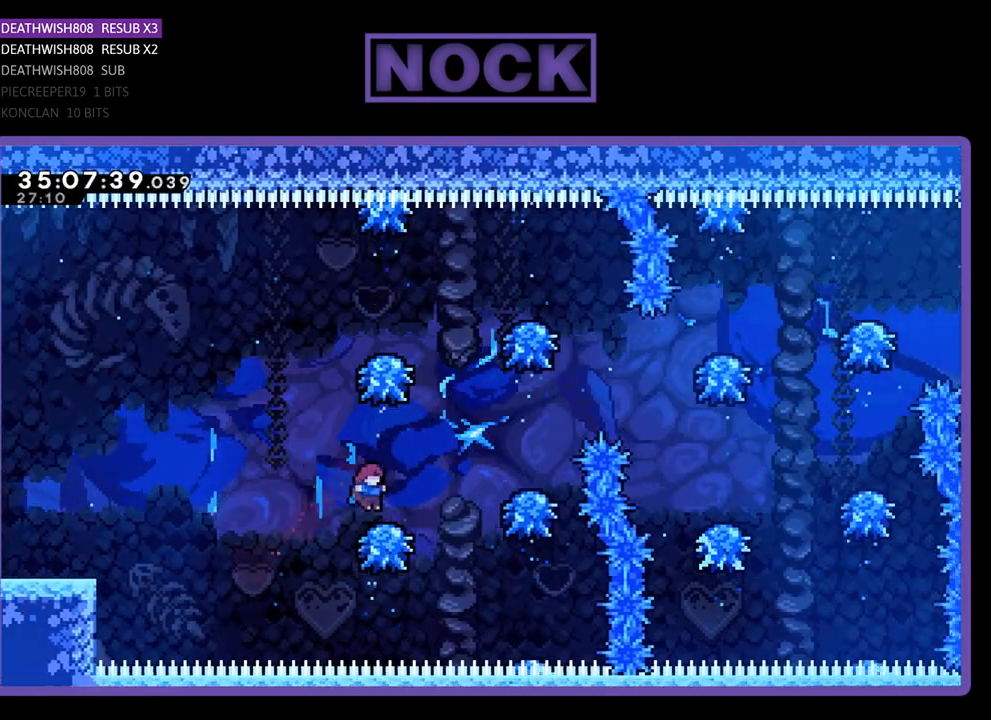
{"buttons": ["CROSS", "R2", "DPAD_RIGHT"], "events": [[100, "CROSS", "down"]]}
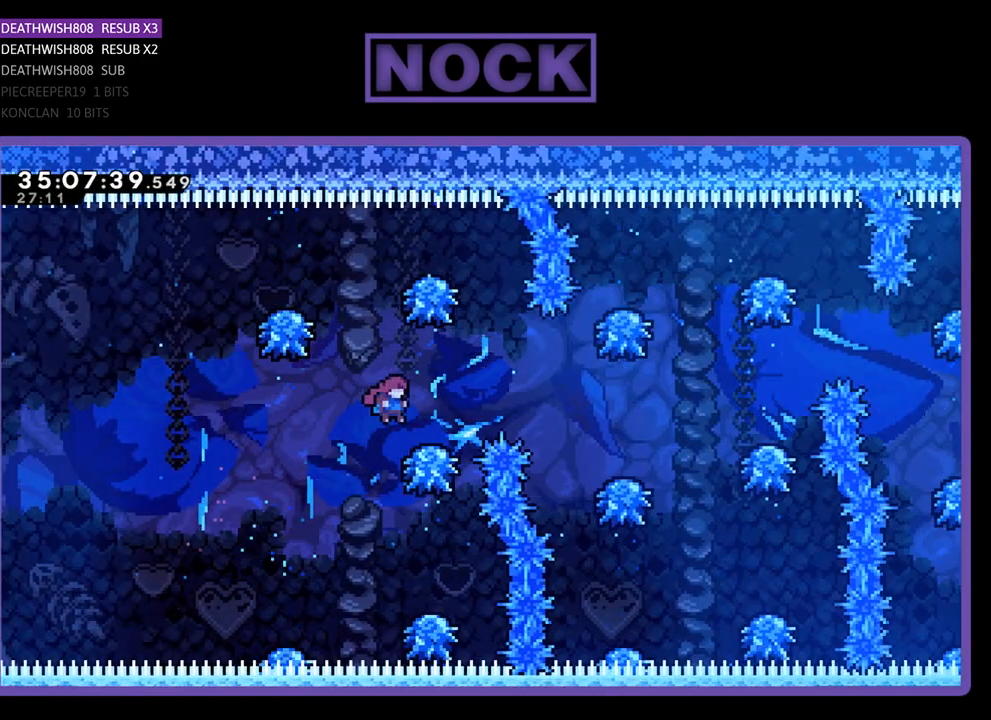
{"buttons": ["R2", "DPAD_RIGHT"], "events": [[67, "CROSS", "up"], [167, "CROSS", "down"], [400, "CROSS", "up"]]}
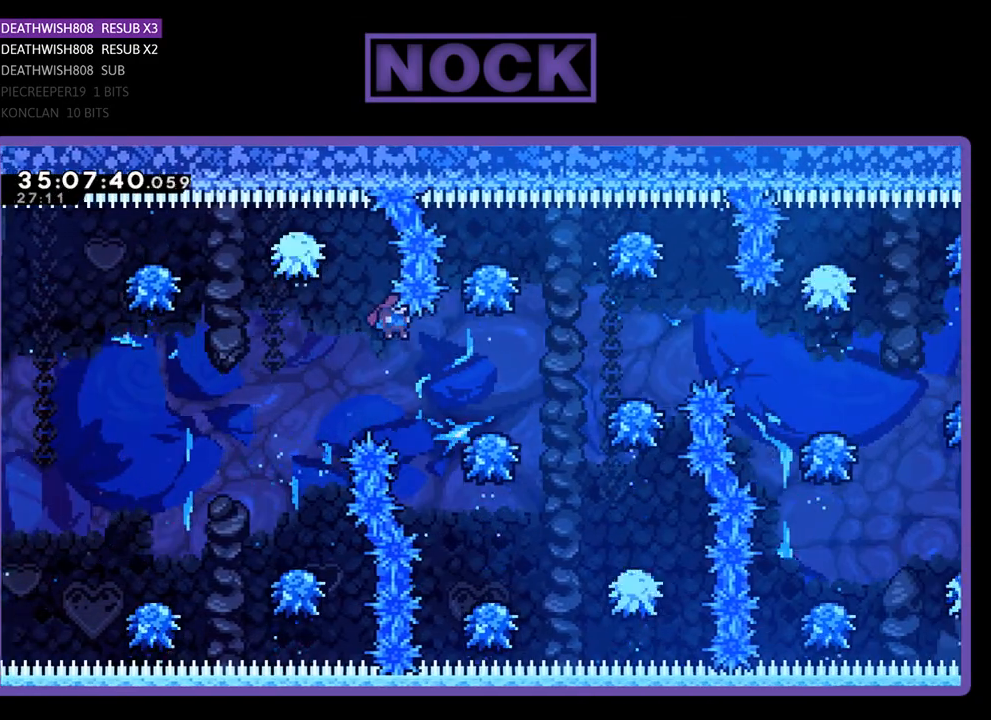
{"buttons": ["CROSS", "R2", "DPAD_RIGHT"], "events": [[367, "CROSS", "down"]]}
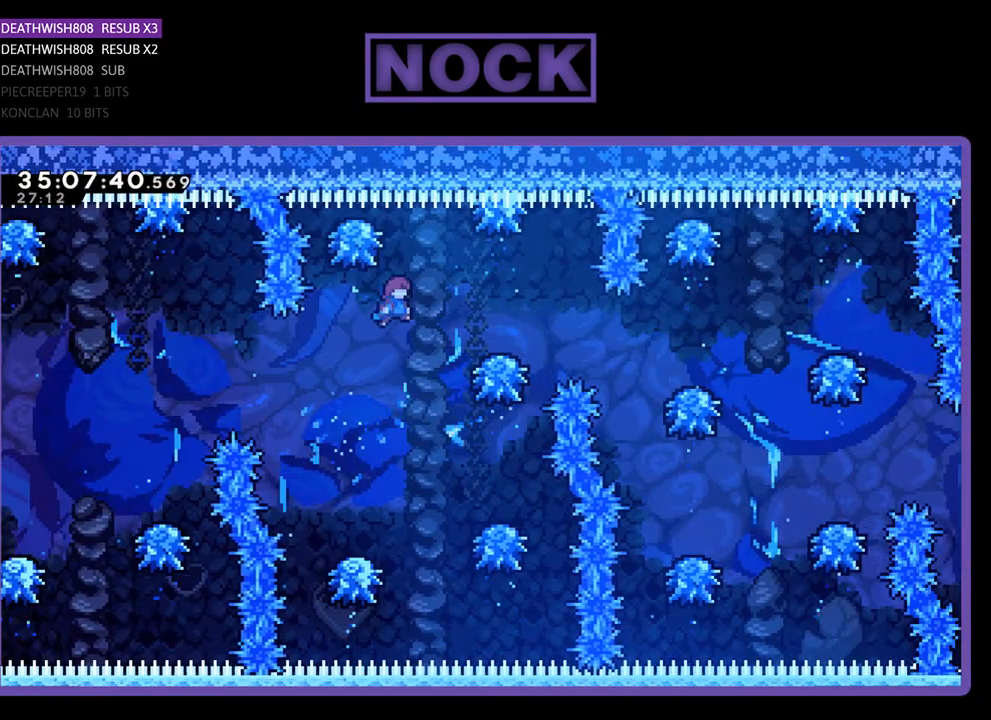
{"buttons": ["R2", "DPAD_RIGHT"], "events": [[333, "CROSS", "up"]]}
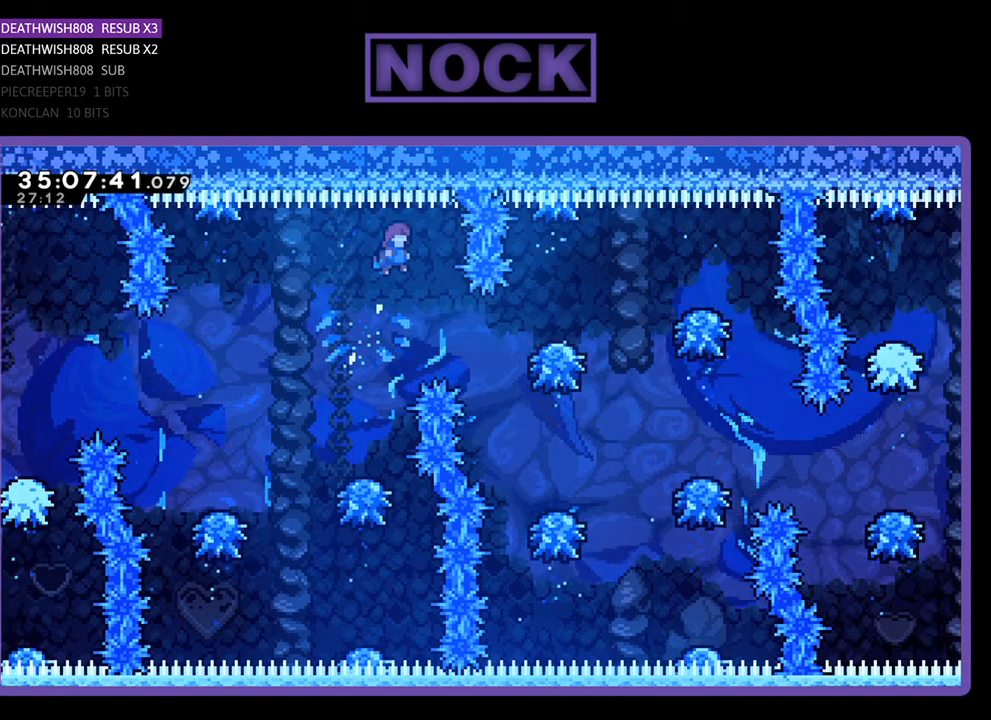
{"buttons": ["R2", "DPAD_RIGHT"], "events": [[200, "DPAD_RIGHT", "up"], [267, "DPAD_RIGHT", "down"]]}
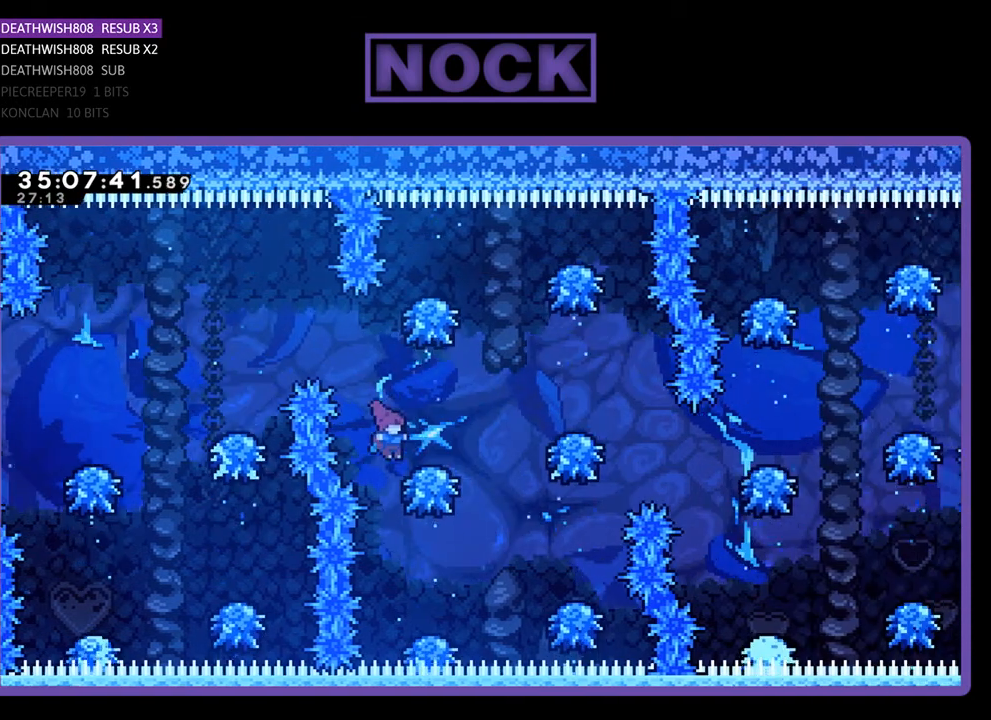
{"buttons": ["R2", "DPAD_RIGHT"], "events": [[67, "DPAD_UP", "down"], [233, "DPAD_UP", "up"]]}
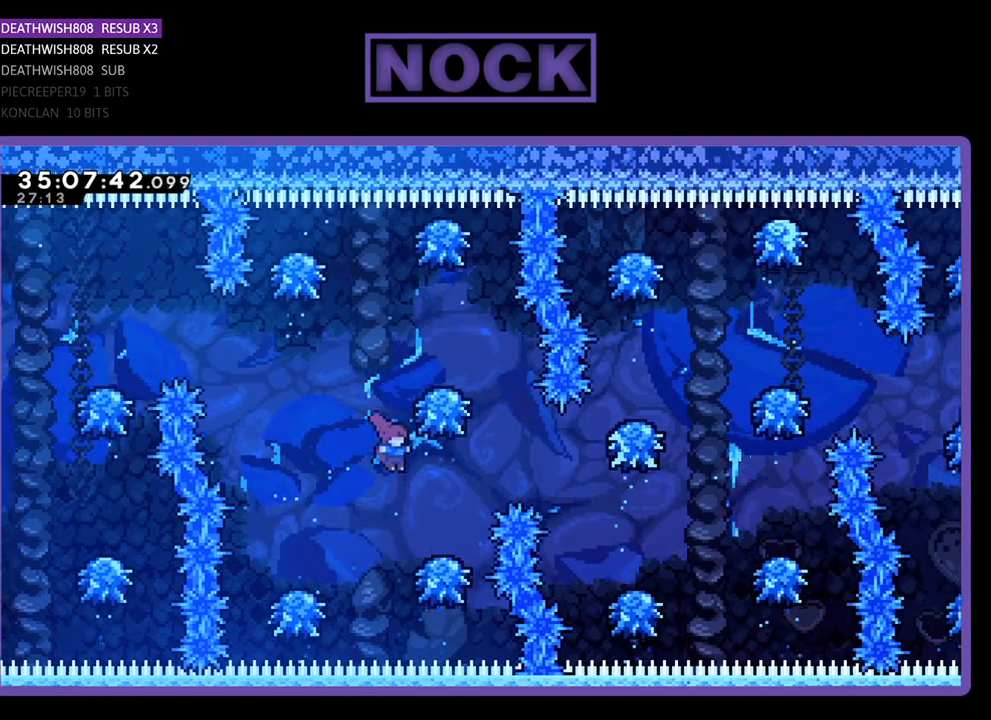
{"buttons": ["CROSS", "R2", "DPAD_RIGHT"], "events": [[200, "CROSS", "down"], [333, "DPAD_UP", "down"], [400, "DPAD_RIGHT", "up"], [433, "DPAD_RIGHT", "down"], [433, "DPAD_UP", "up"]]}
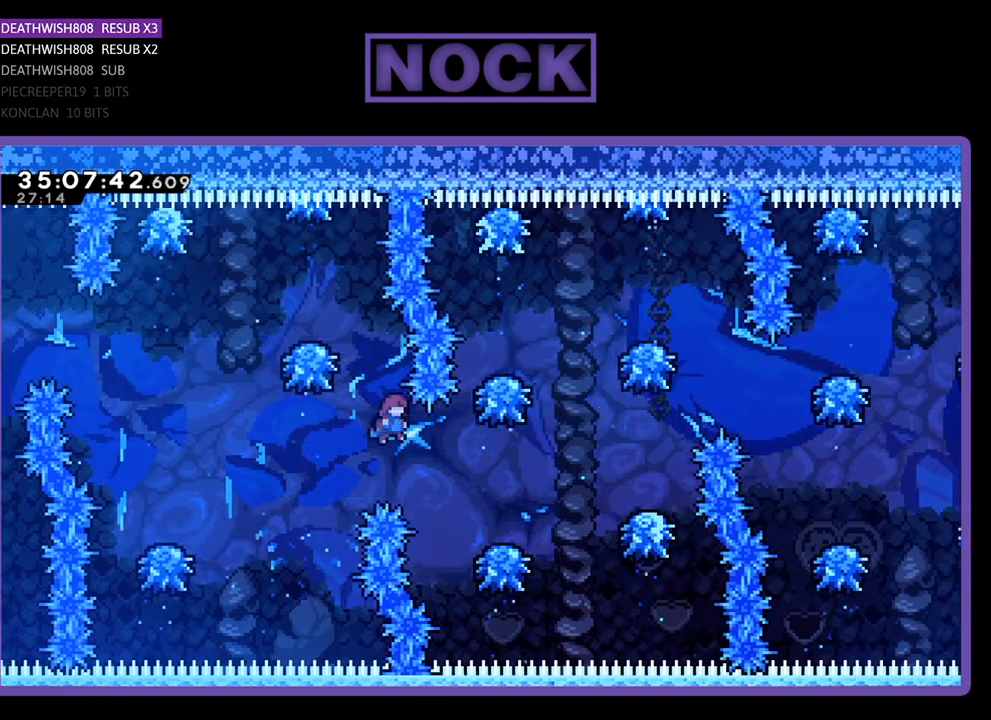
{"buttons": ["CROSS", "R2", "DPAD_RIGHT"], "events": [[100, "CROSS", "up"], [367, "CROSS", "down"]]}
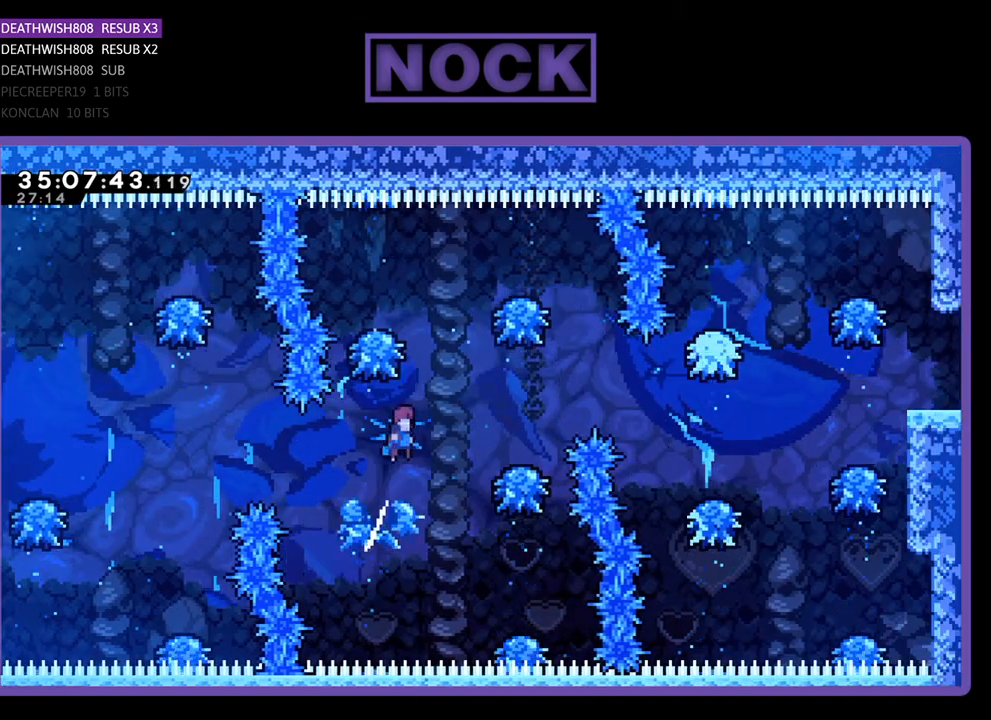
{"buttons": ["CROSS", "R2", "DPAD_RIGHT"], "events": [[367, "CROSS", "up"], [467, "CROSS", "down"]]}